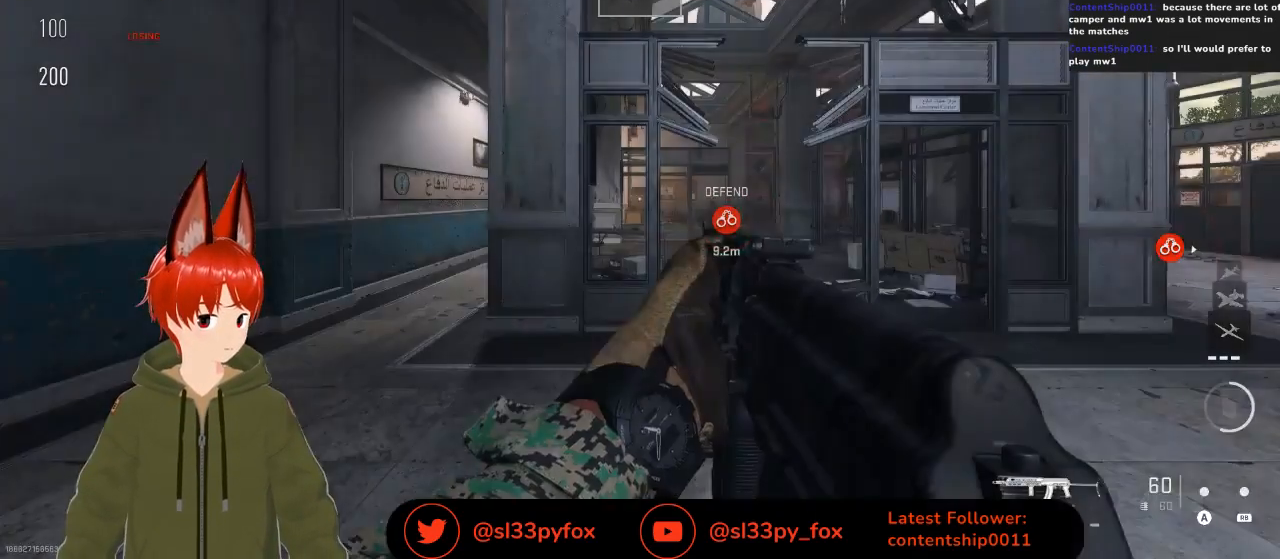
Gameplay with a controller (Xbox layout); each line is a JSON object with the inputs held at the frame after it. "events" lists button and stick changes between this image and that frame as [ms after this image, input, new state], when the widget could be followed in between.
{"buttons": [], "left_stick": "center", "right_stick": "center", "events": [[100, "SELECT", "down"], [233, "SELECT", "up"]]}
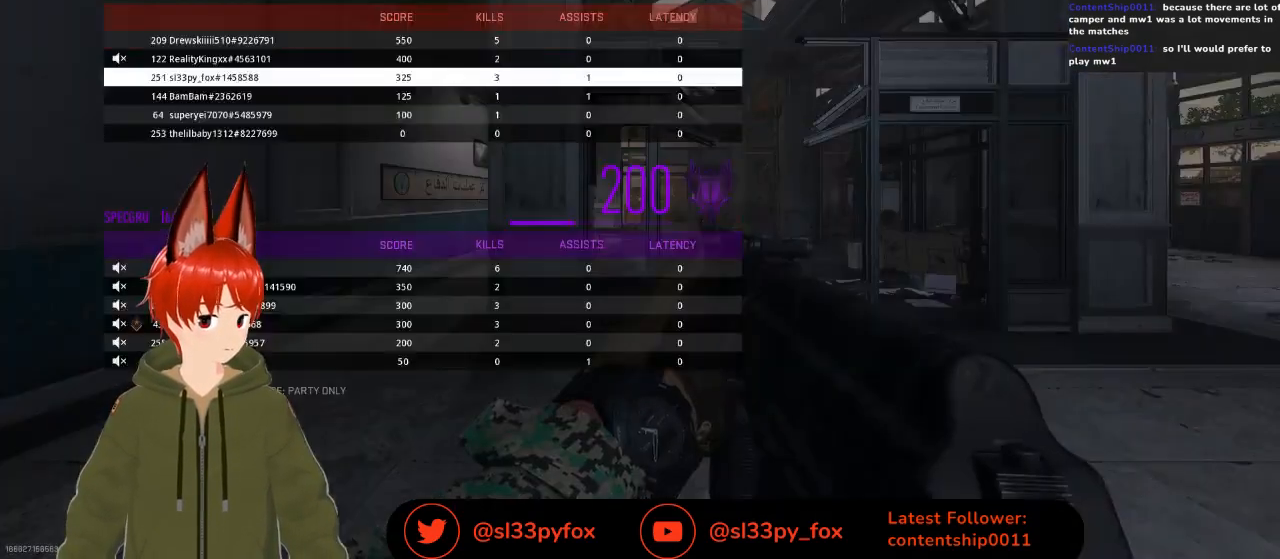
{"buttons": [], "left_stick": "center", "right_stick": "center", "events": [[33, "SELECT", "down"], [167, "SELECT", "up"], [333, "START", "down"], [433, "START", "up"]]}
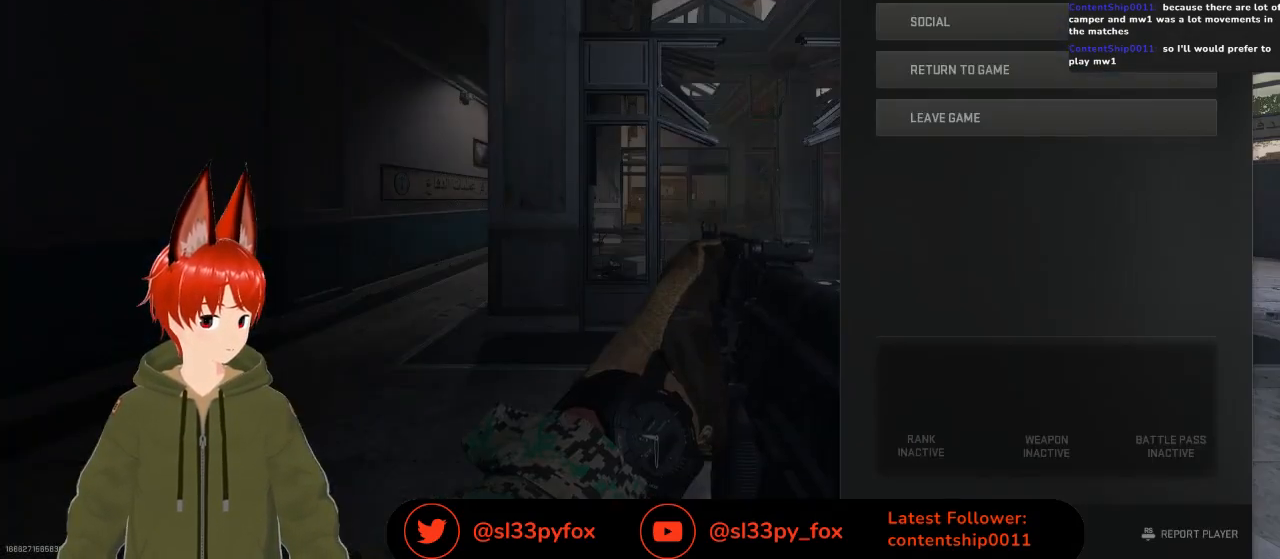
{"buttons": ["X"], "left_stick": "center", "right_stick": "center", "events": [[167, "R1", "down"], [300, "R1", "up"], [433, "X", "down"]]}
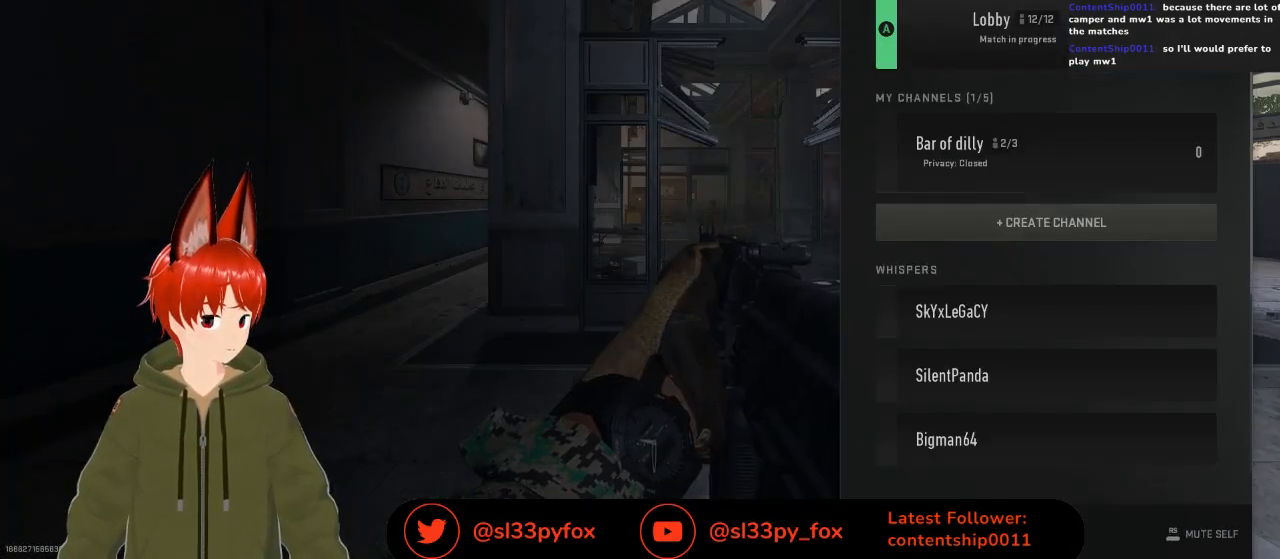
{"buttons": [], "left_stick": "center", "right_stick": "center", "events": [[33, "X", "up"], [467, "B", "down"], [500, "B", "up"]]}
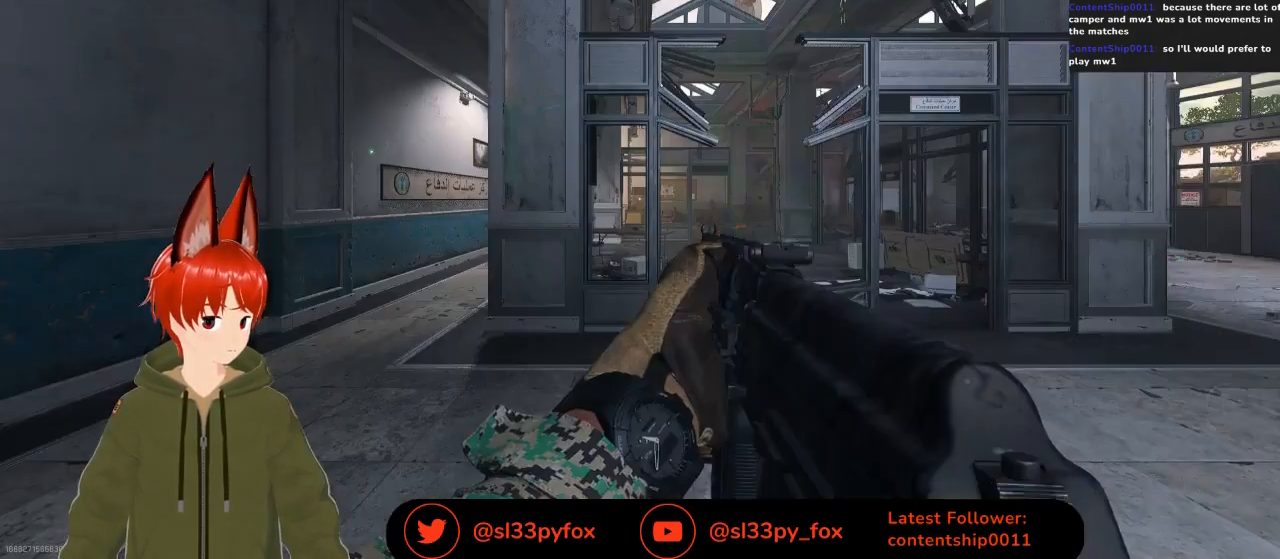
{"buttons": [], "left_stick": "center", "right_stick": "center", "events": []}
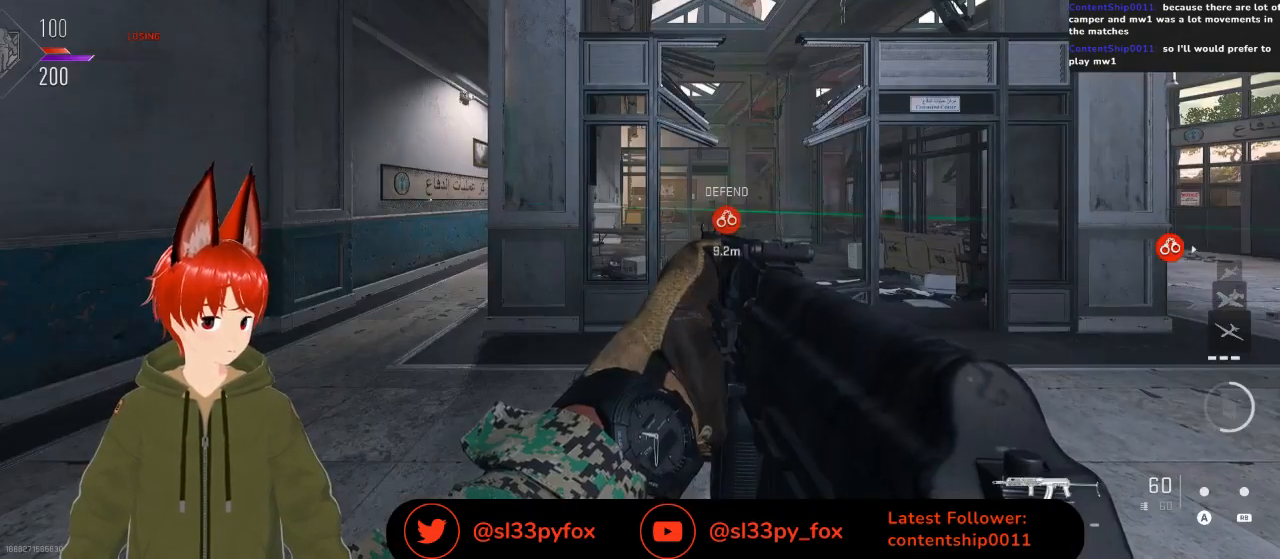
{"buttons": [], "left_stick": "center", "right_stick": "center", "events": []}
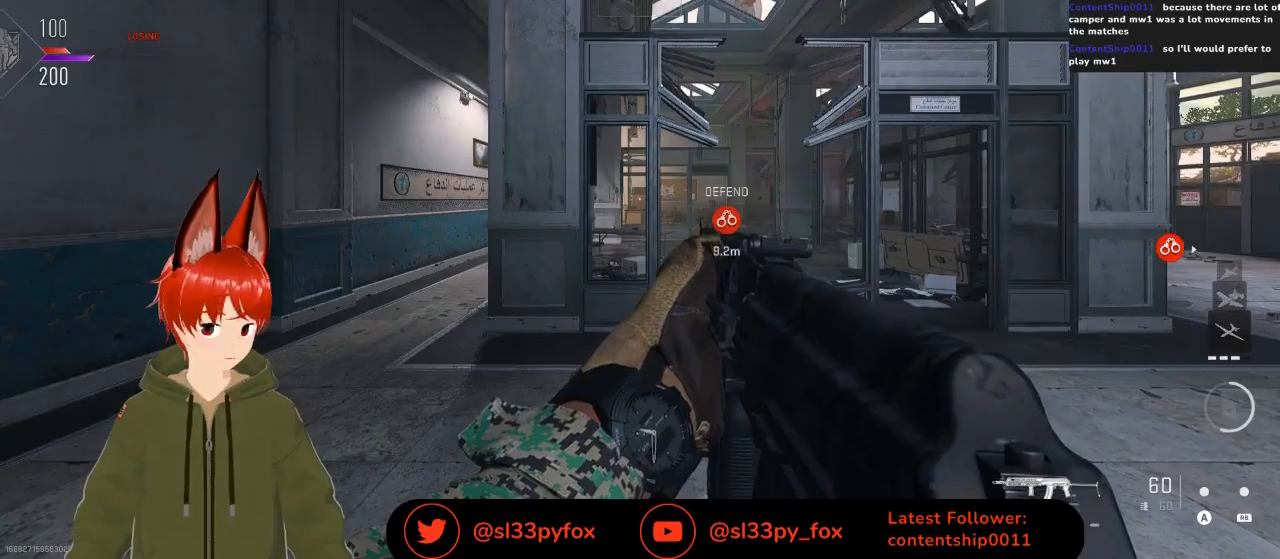
{"buttons": [], "left_stick": "up-left", "right_stick": "center", "events": [[233, "Y", "down"], [300, "Y", "up"], [433, "left_stick", "up-left"]]}
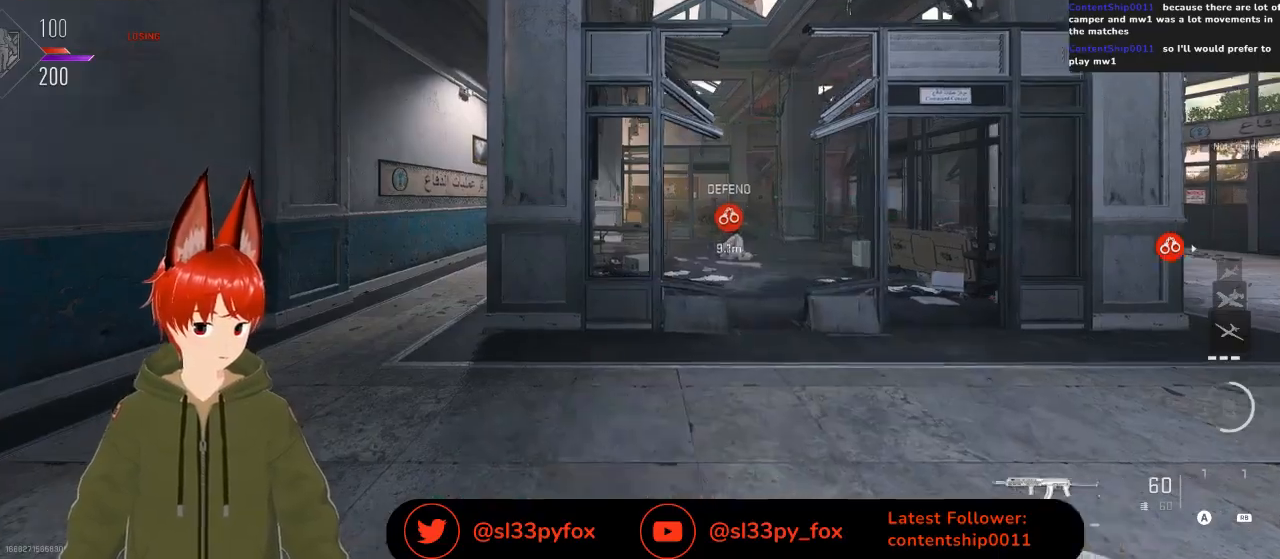
{"buttons": [], "left_stick": "up-left", "right_stick": "left", "events": [[400, "right_stick", "left"]]}
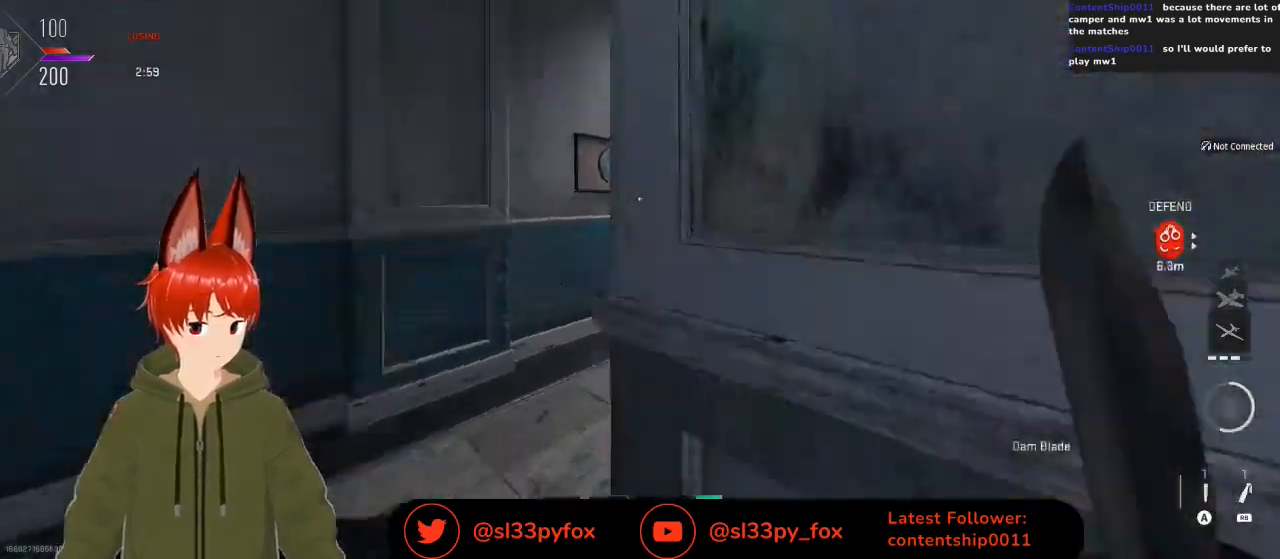
{"buttons": [], "left_stick": "up", "right_stick": "center", "events": [[33, "right_stick", "center"], [133, "left_stick", "up"], [133, "right_stick", "right"], [333, "right_stick", "center"]]}
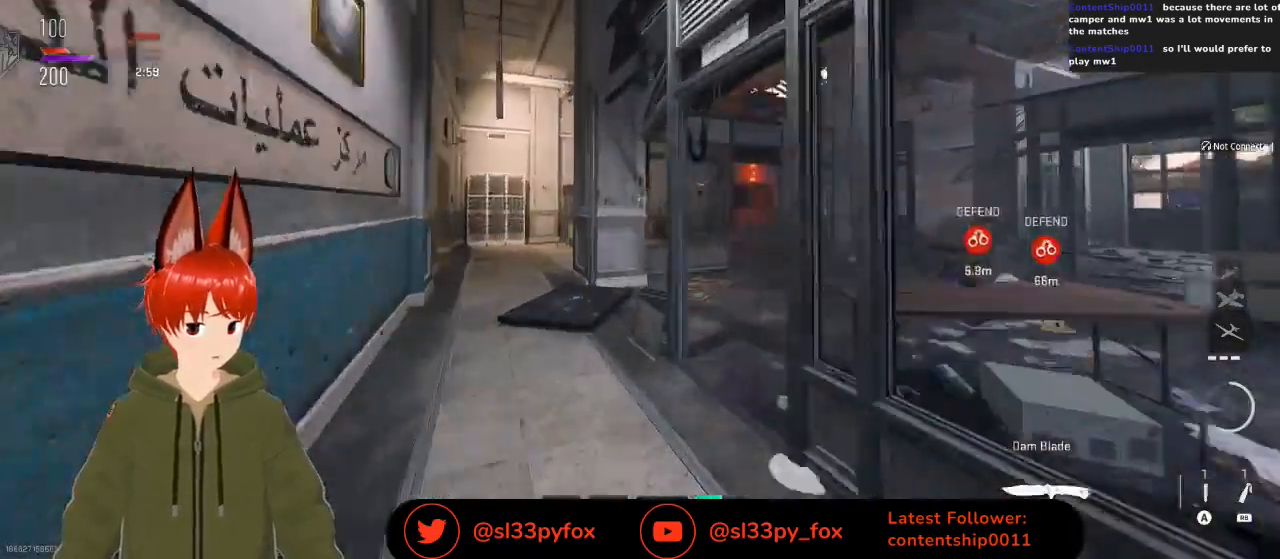
{"buttons": [], "left_stick": "up", "right_stick": "center", "events": [[133, "right_stick", "down-left"], [267, "right_stick", "center"]]}
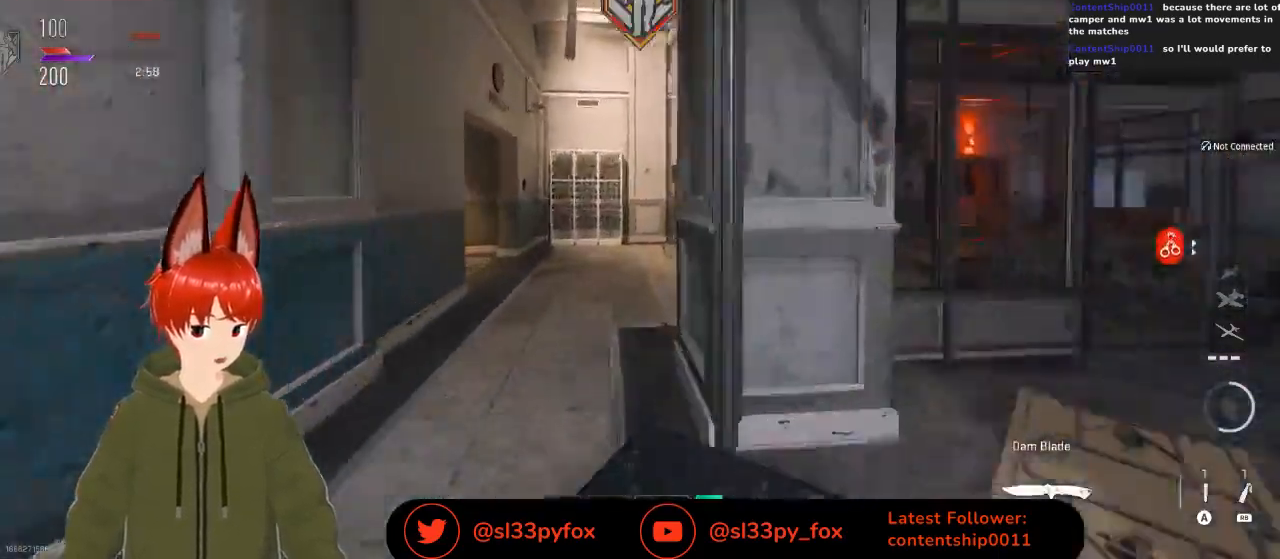
{"buttons": [], "left_stick": "up", "right_stick": "center", "events": [[267, "right_stick", "left"], [467, "right_stick", "center"]]}
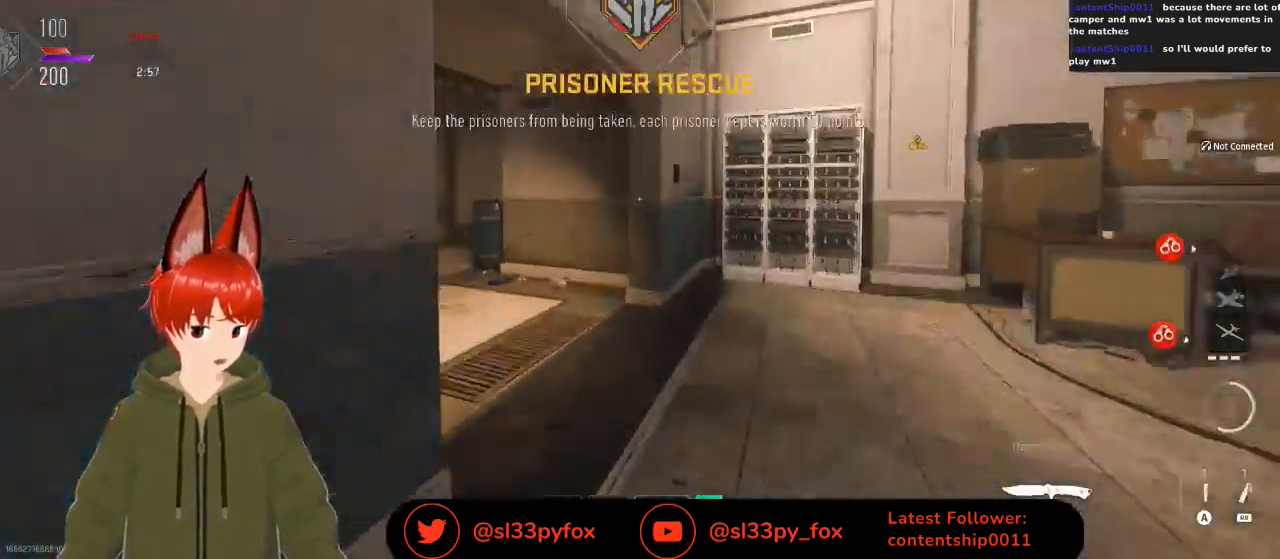
{"buttons": [], "left_stick": "up", "right_stick": "center", "events": [[133, "right_stick", "left"], [500, "right_stick", "center"]]}
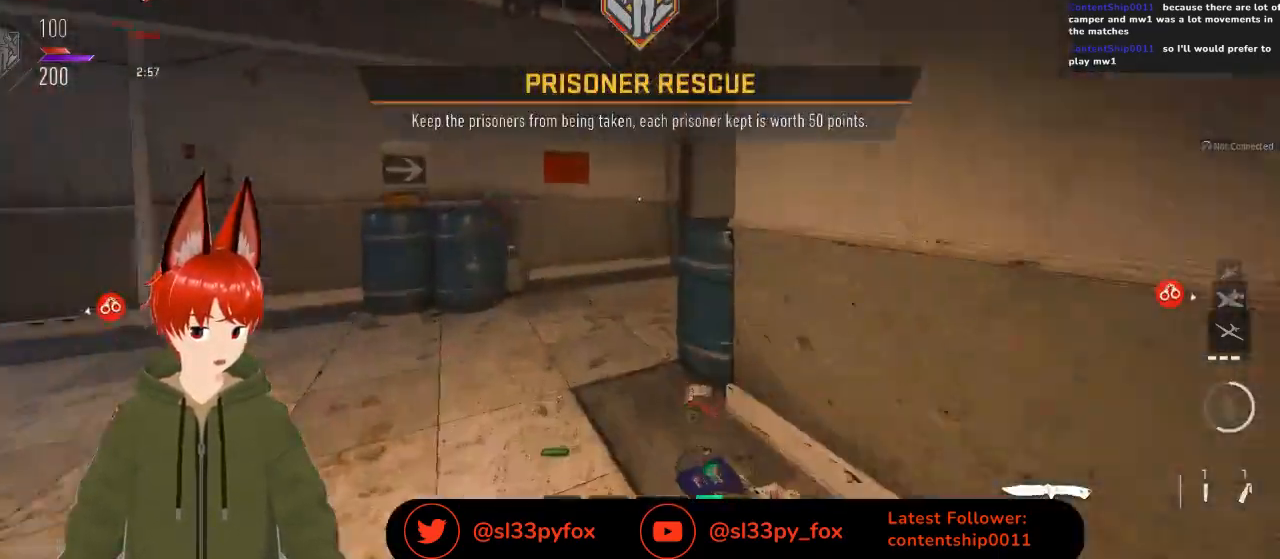
{"buttons": ["Y"], "left_stick": "up-right", "right_stick": "center", "events": [[267, "right_stick", "right"], [367, "right_stick", "center"], [400, "left_stick", "up-right"], [467, "Y", "down"]]}
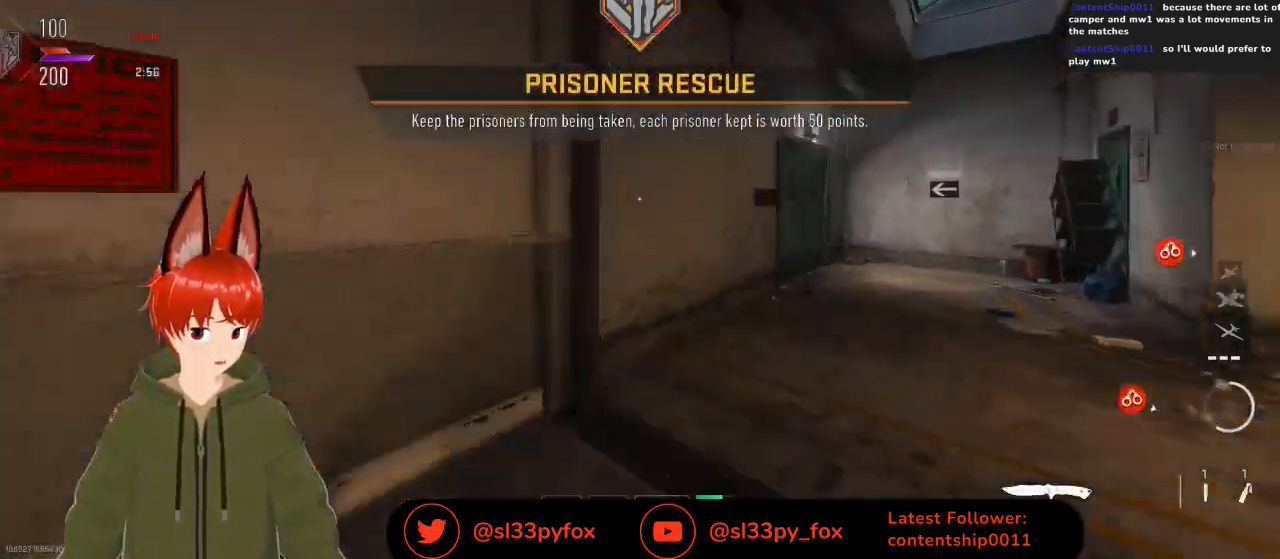
{"buttons": [], "left_stick": "up", "right_stick": "center", "events": [[67, "Y", "up"], [267, "right_stick", "right"], [400, "right_stick", "center"], [467, "left_stick", "up"]]}
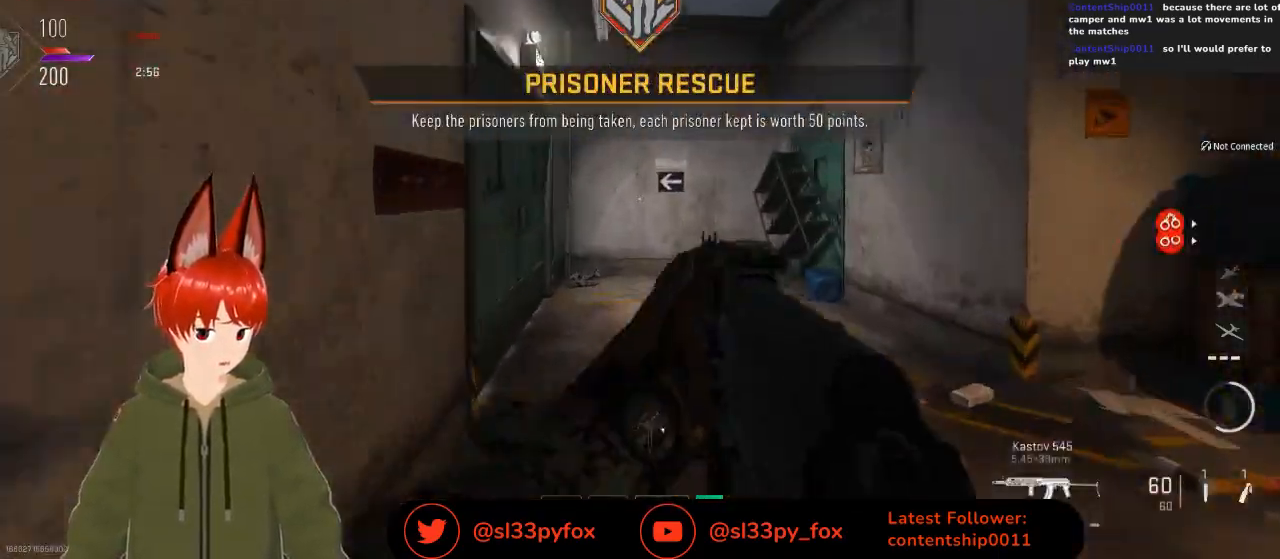
{"buttons": [], "left_stick": "up-left", "right_stick": "left", "events": [[233, "right_stick", "left"], [467, "left_stick", "up-left"]]}
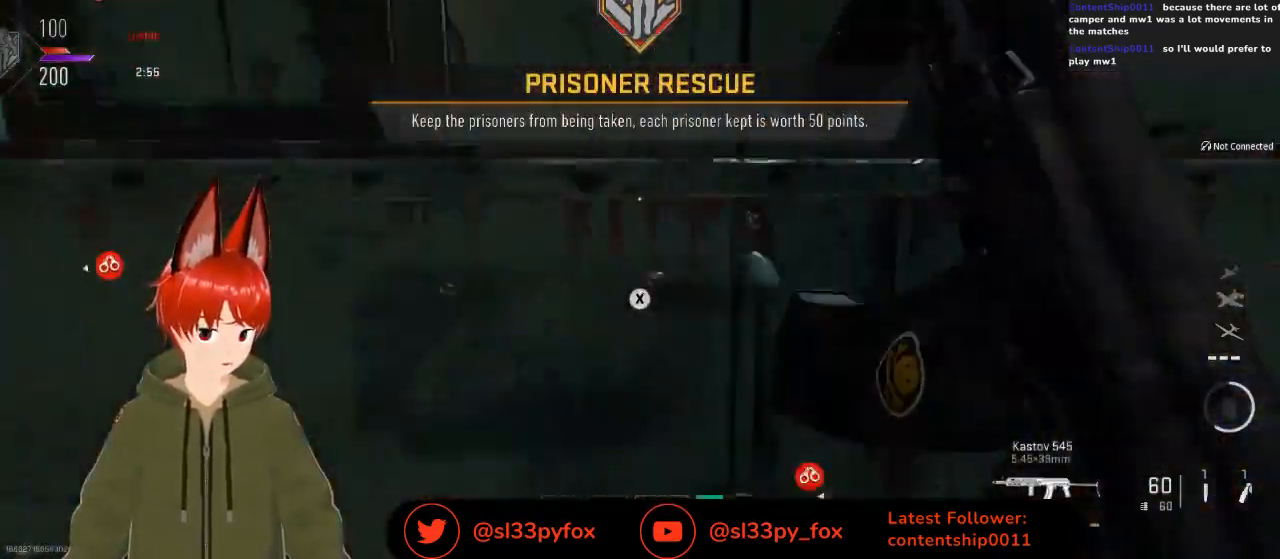
{"buttons": [], "left_stick": "up-left", "right_stick": "center", "events": [[167, "right_stick", "center"]]}
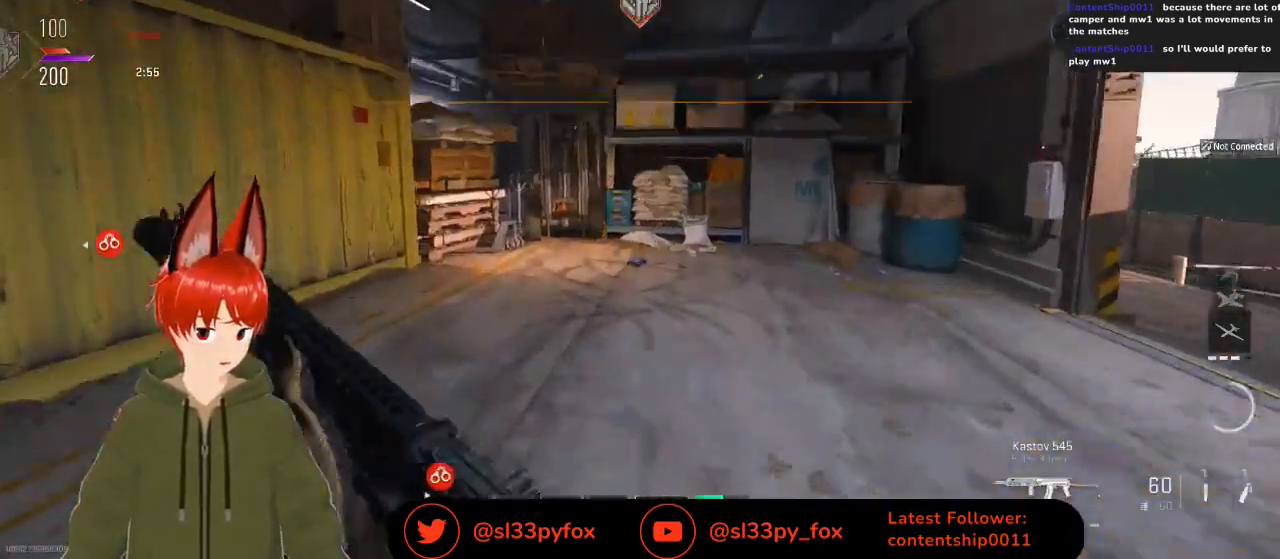
{"buttons": [], "left_stick": "left", "right_stick": "center", "events": [[100, "right_stick", "right"], [233, "L1", "down"], [333, "L1", "up"], [433, "left_stick", "left"], [500, "right_stick", "center"]]}
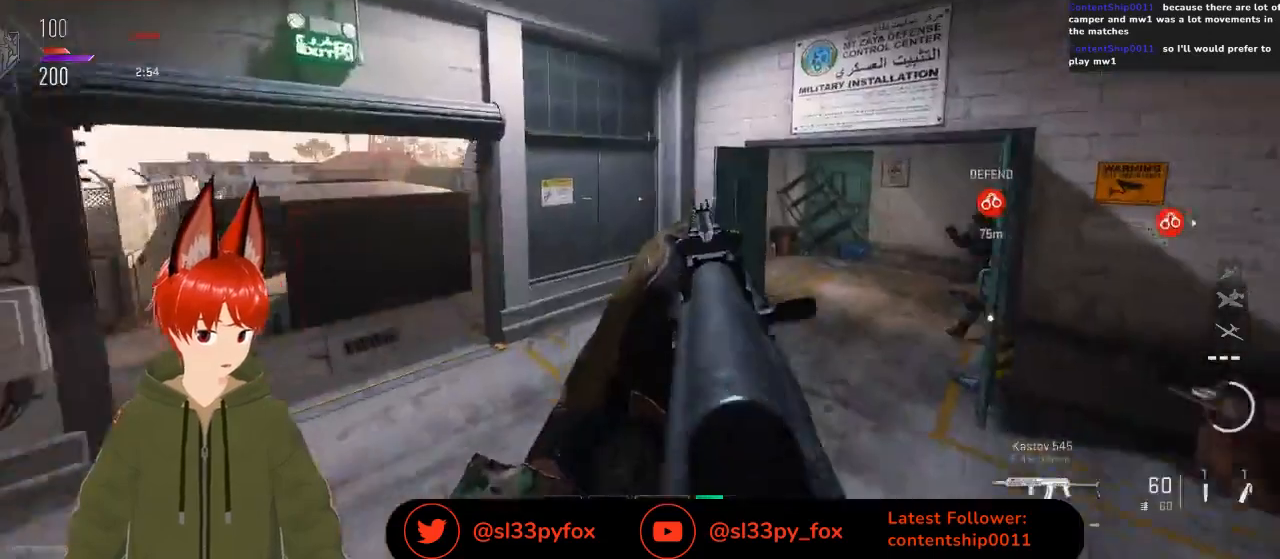
{"buttons": ["R3"], "left_stick": "left", "right_stick": "center", "events": [[200, "R3", "down"]]}
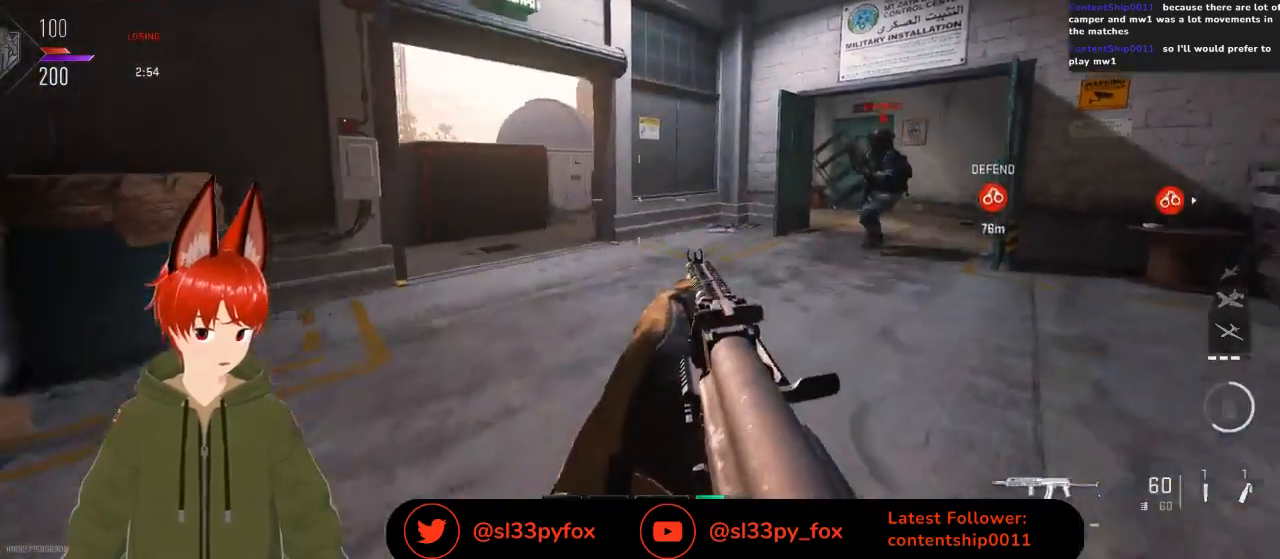
{"buttons": ["L2"], "left_stick": "left", "right_stick": "center", "events": [[433, "L2", "down"], [433, "R3", "up"]]}